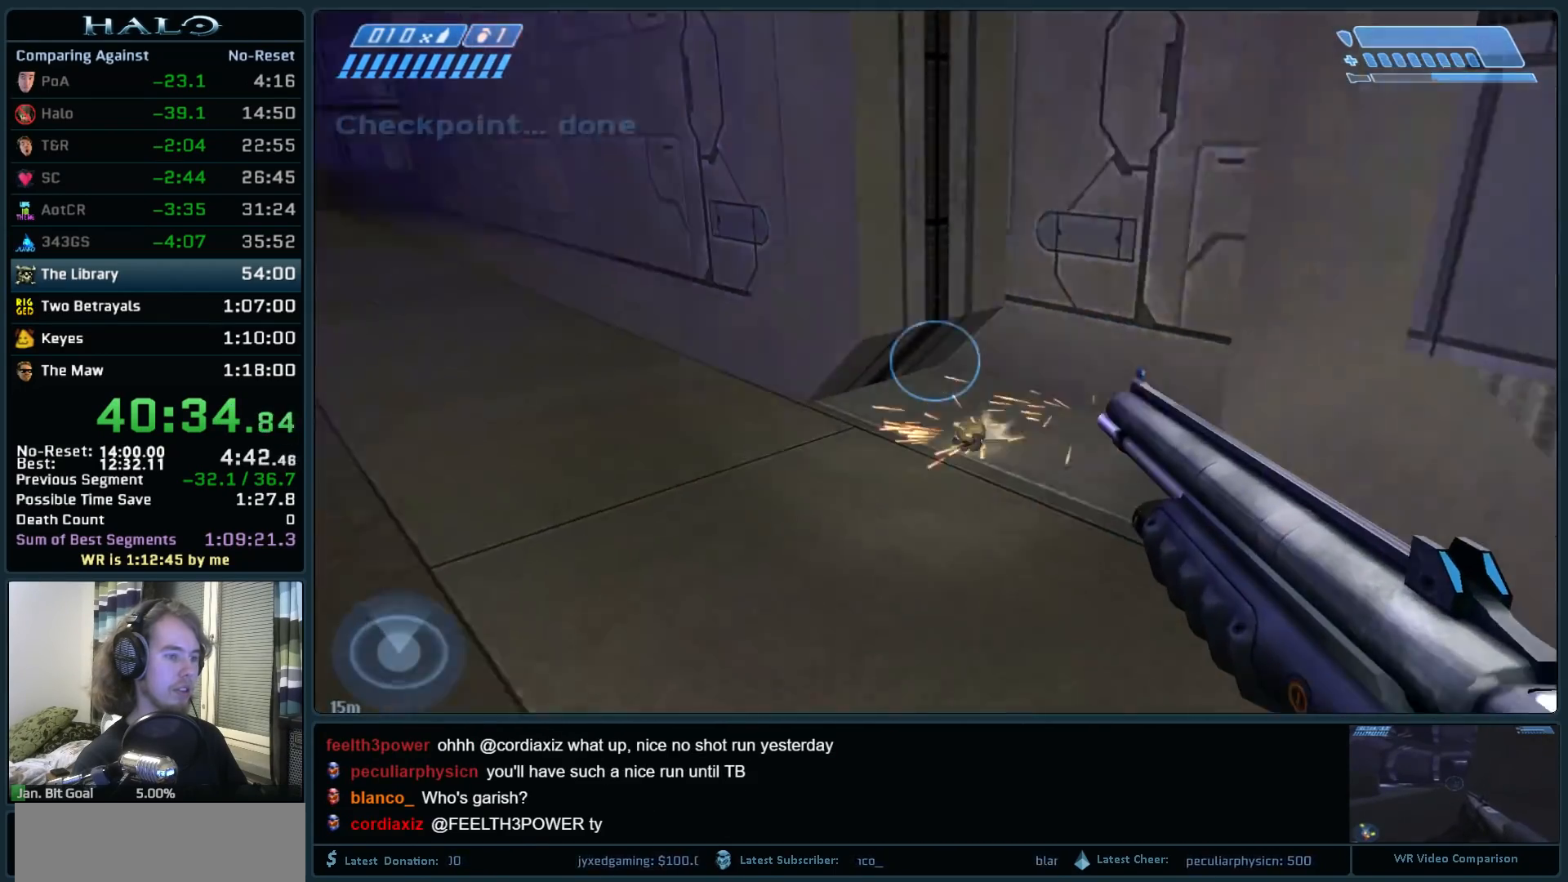
Gameplay with keyboard and mouse; each line is a JSON object with the keys and mouse buttons held at the frame after it. "events" lists presses ("down") and releases ("up") of ".", "0", "1", "2", "3", "4", "5", "6", "7", "8", "9", "a", "alt_l", "alt_r", "b", "backspace", "c", "caps_lock", "comma", "ctrl", "d", "down", "e", "f", "g", "h", "i", "j", "k", "l", "left", "m", "n", "o", "q", "r", "return", "right", "s", "shift", "space", "super", "t", "tab", "tilde", "u", "up", "v", "w", "x", "y", "z", "mouse_left", "mouse_right", "mouse_mb4" and "mouse_mb5" between this image and that frame as [ms after this image, input, new state], when the widget could be followed in between. "mouse_left", "mouse_right", "mouse_mb4", "mouse_mb5" = the "left", "right", "mb4", "mb5" buttons of the "mouse" list. No other keys are recorded. Not read: mouse_move.
{"keys": ["w"], "mouse": [], "events": [[167, "s", "up"], [217, "d", "up"], [483, "w", "down"]]}
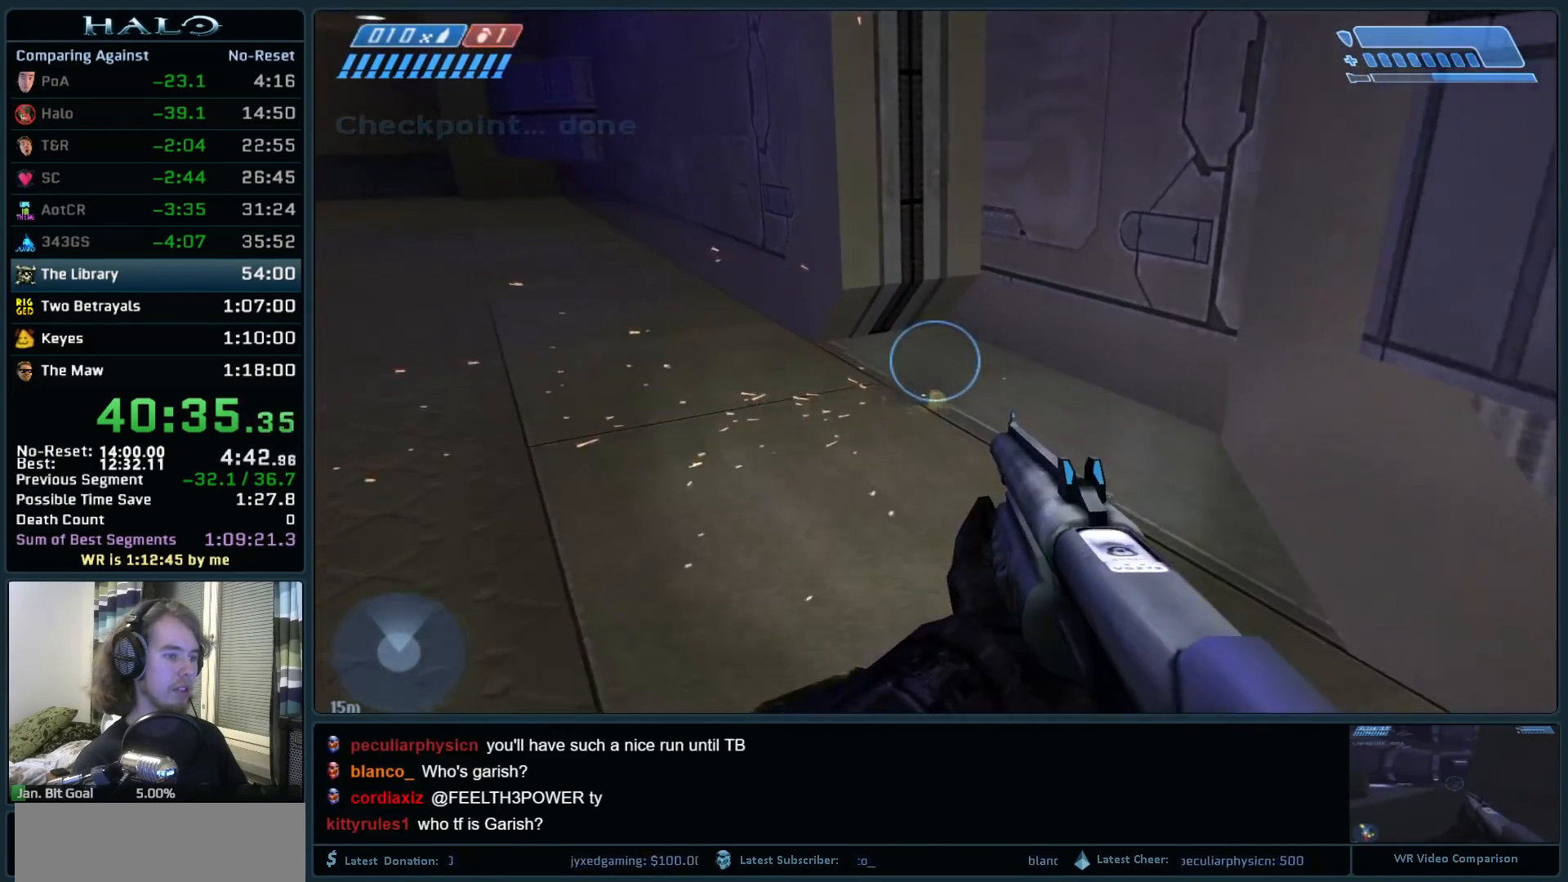
{"keys": ["space", "w"], "mouse": [], "events": [[417, "space", "down"]]}
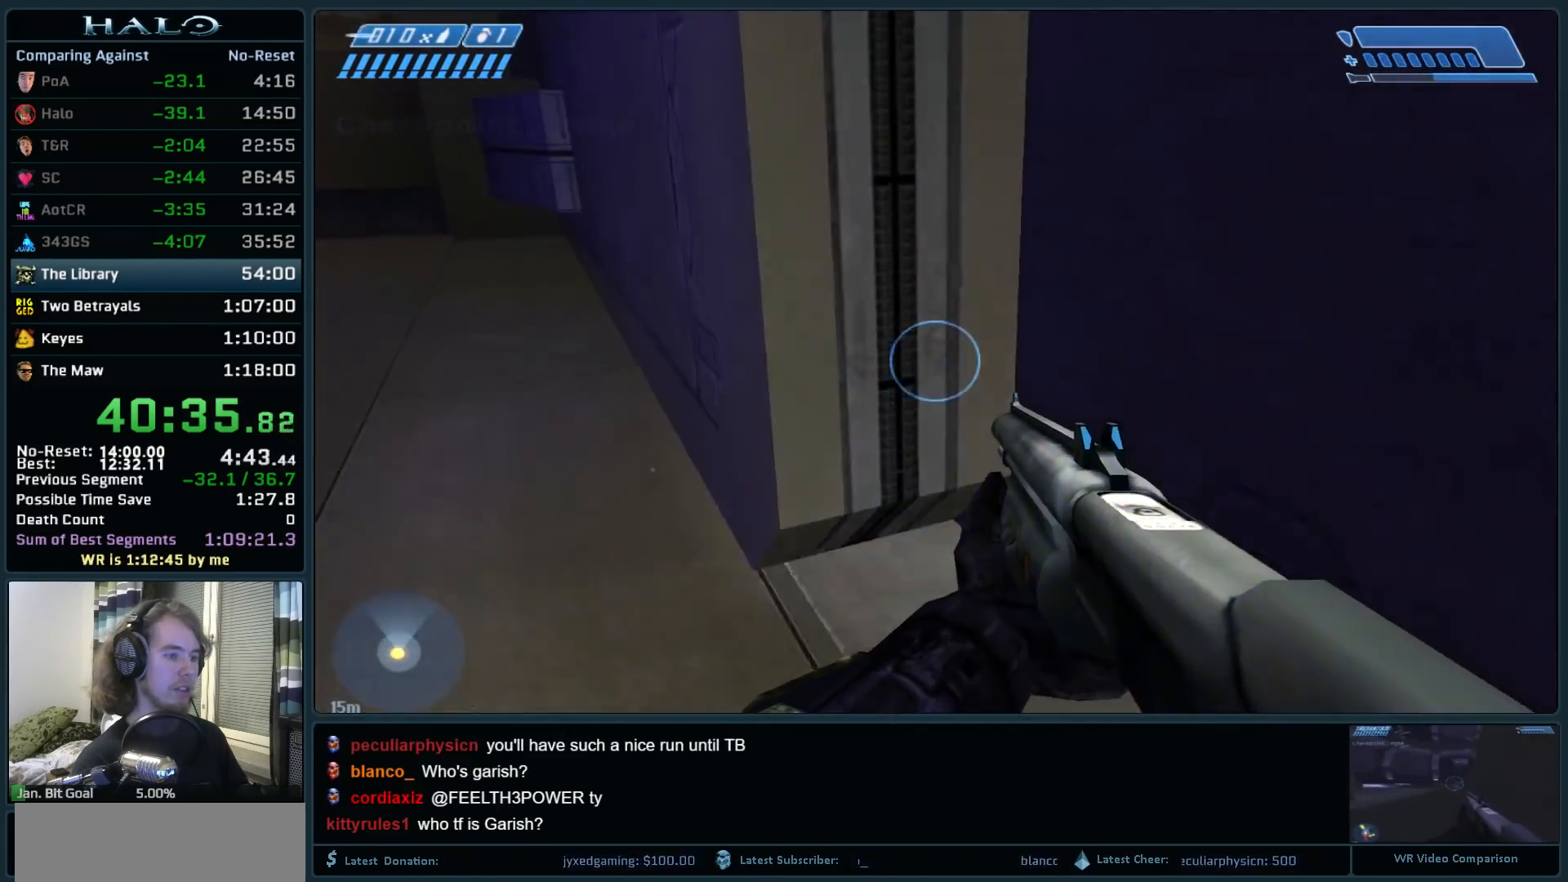
{"keys": ["ctrl", "w"], "mouse": [], "events": [[233, "ctrl", "down"], [233, "space", "up"]]}
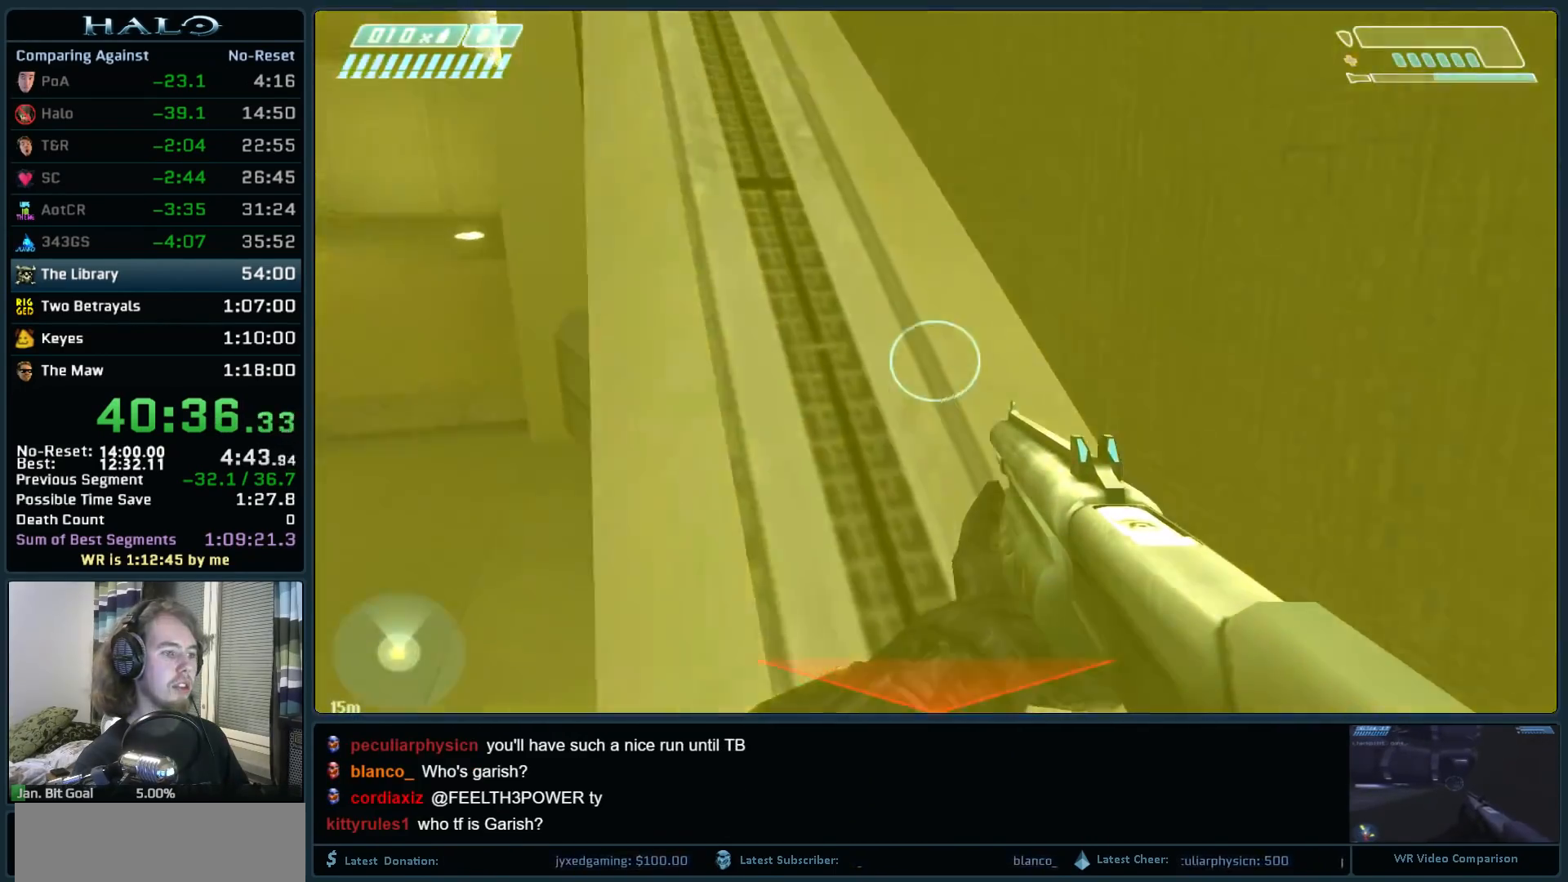
{"keys": ["w"], "mouse": [], "events": [[450, "ctrl", "up"]]}
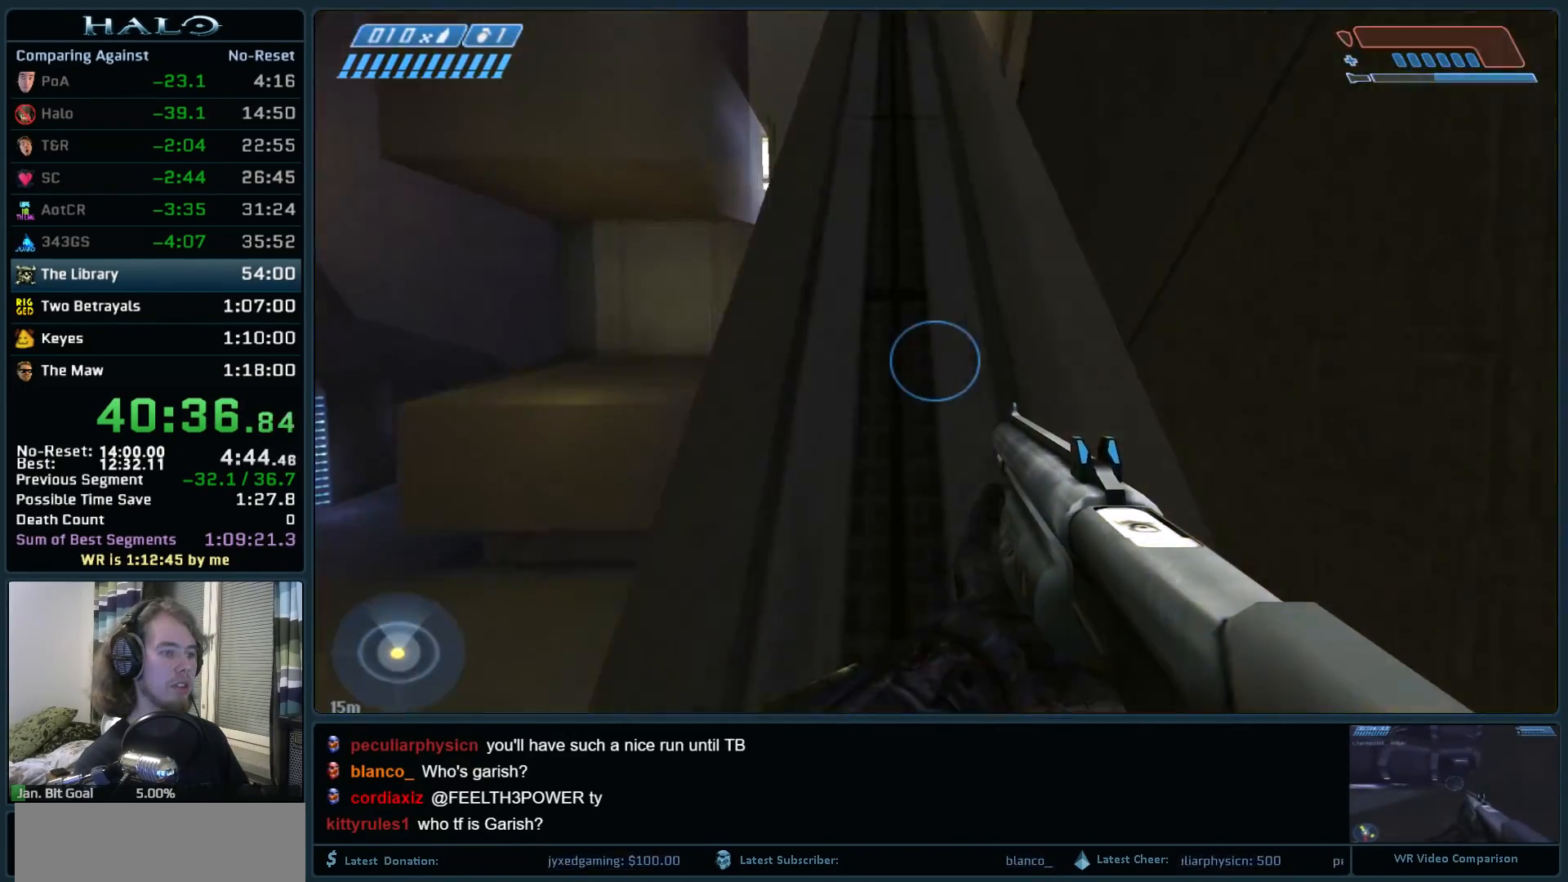
{"keys": ["w"], "mouse": [], "events": [[83, "mouse_mb5", "down"], [183, "mouse_mb5", "up"]]}
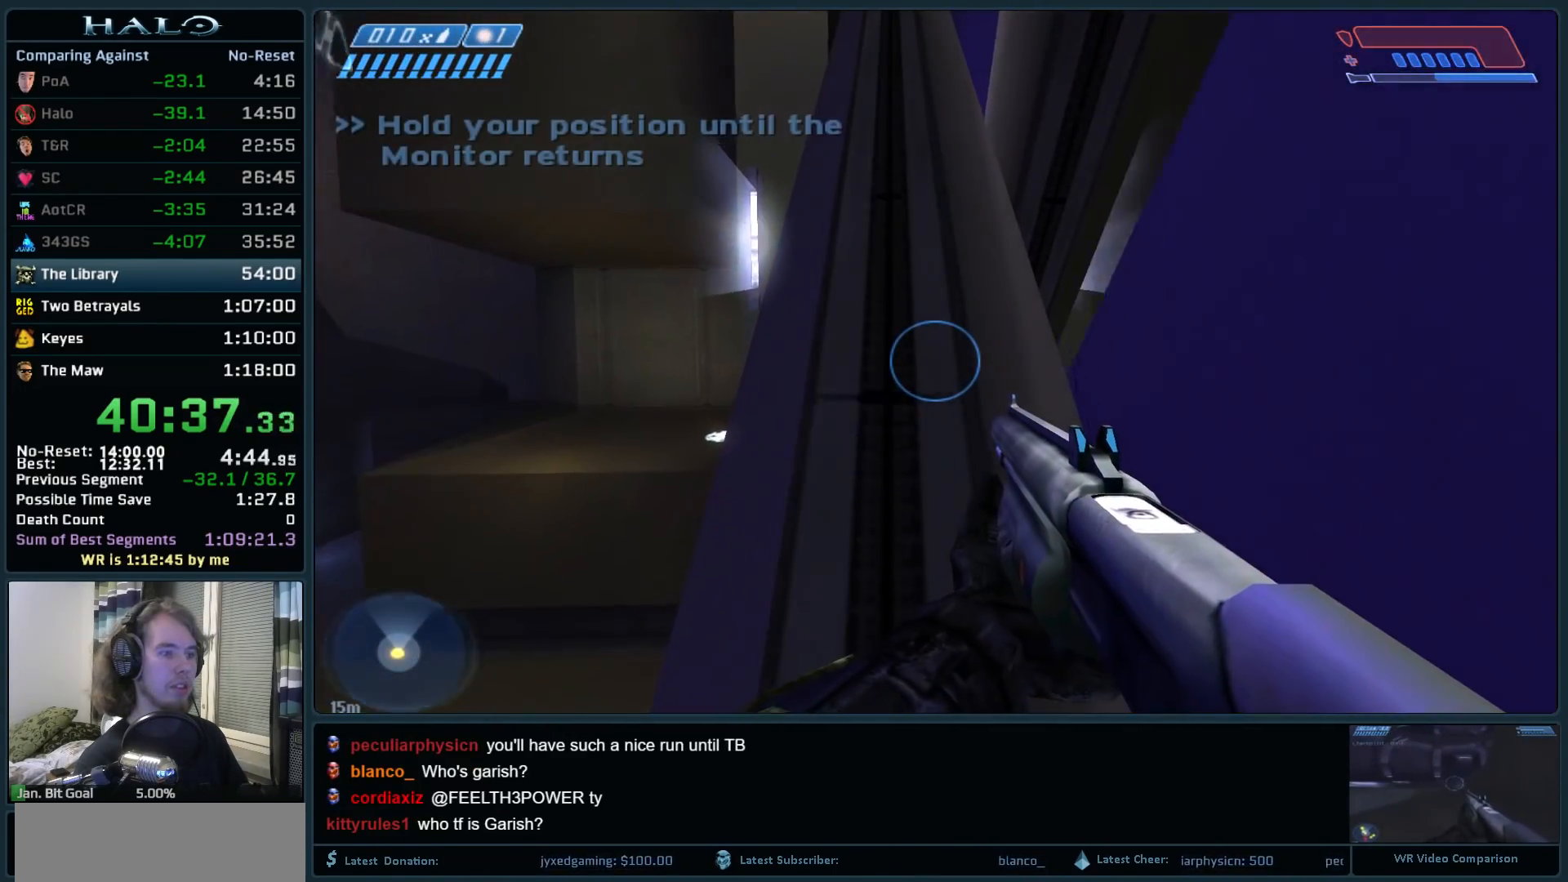
{"keys": ["w"], "mouse": [], "events": []}
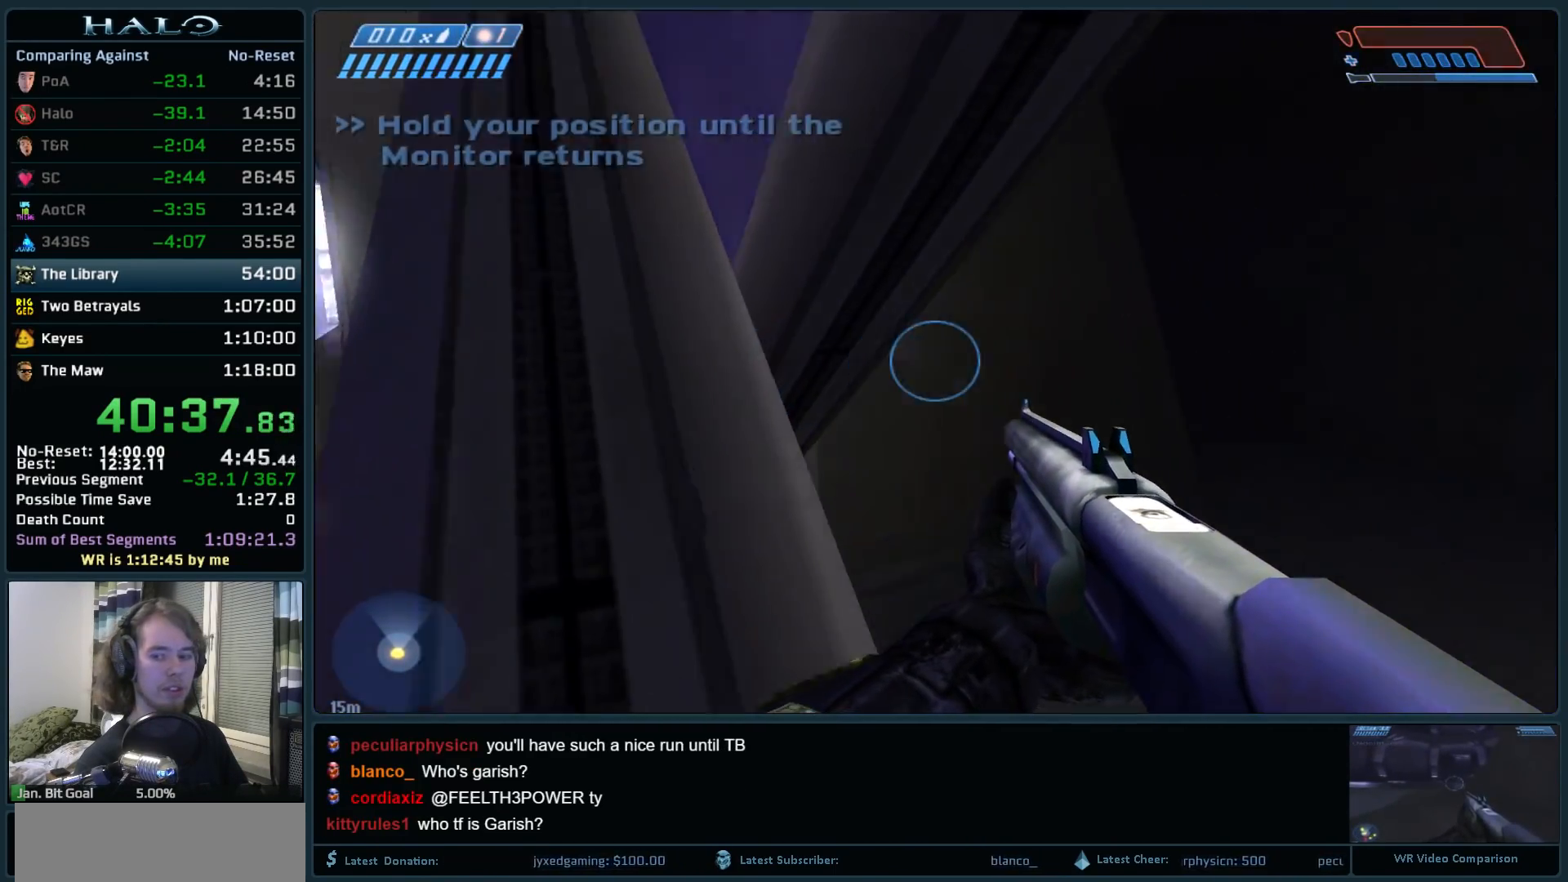
{"keys": ["w"], "mouse": [], "events": []}
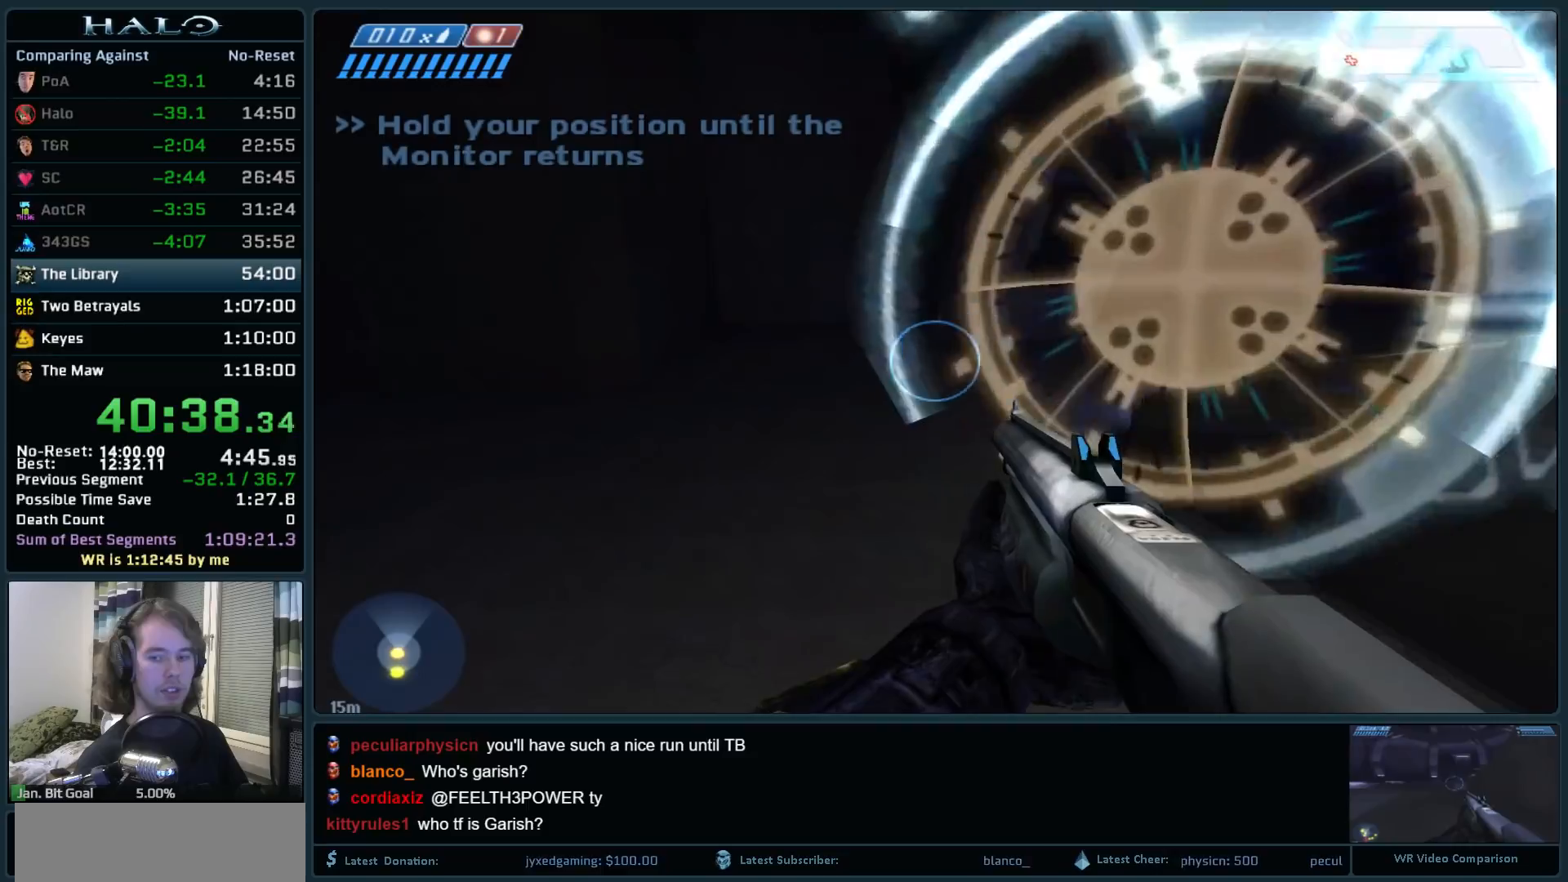
{"keys": ["w"], "mouse": [], "events": []}
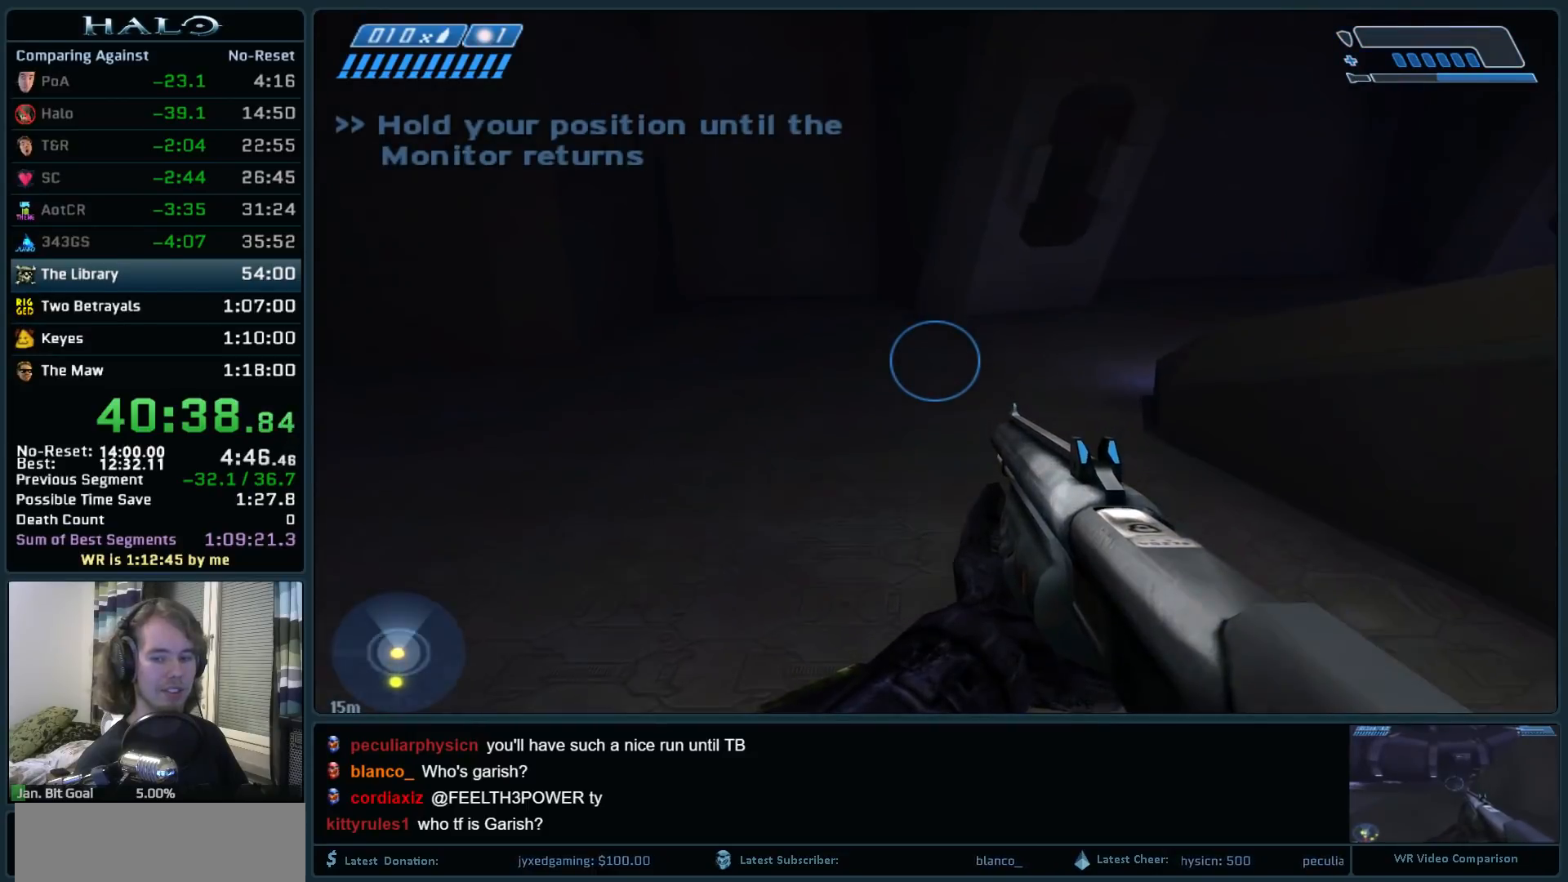
{"keys": ["q", "w"], "mouse": [], "events": [[200, "q", "down"], [283, "q", "up"], [383, "q", "down"]]}
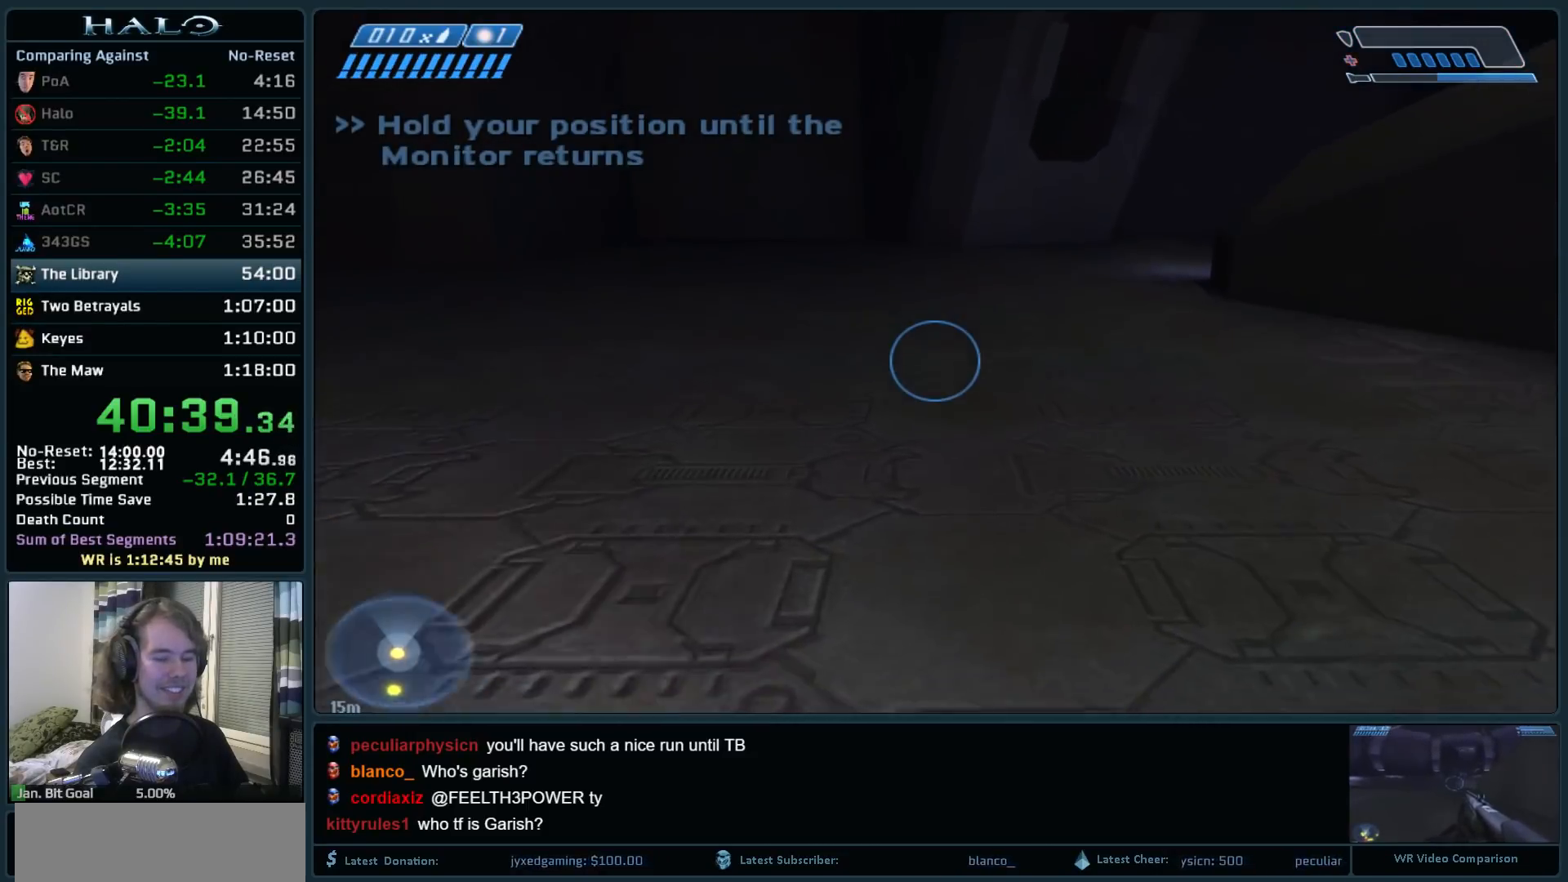
{"keys": ["w"], "mouse": [], "events": [[67, "q", "up"]]}
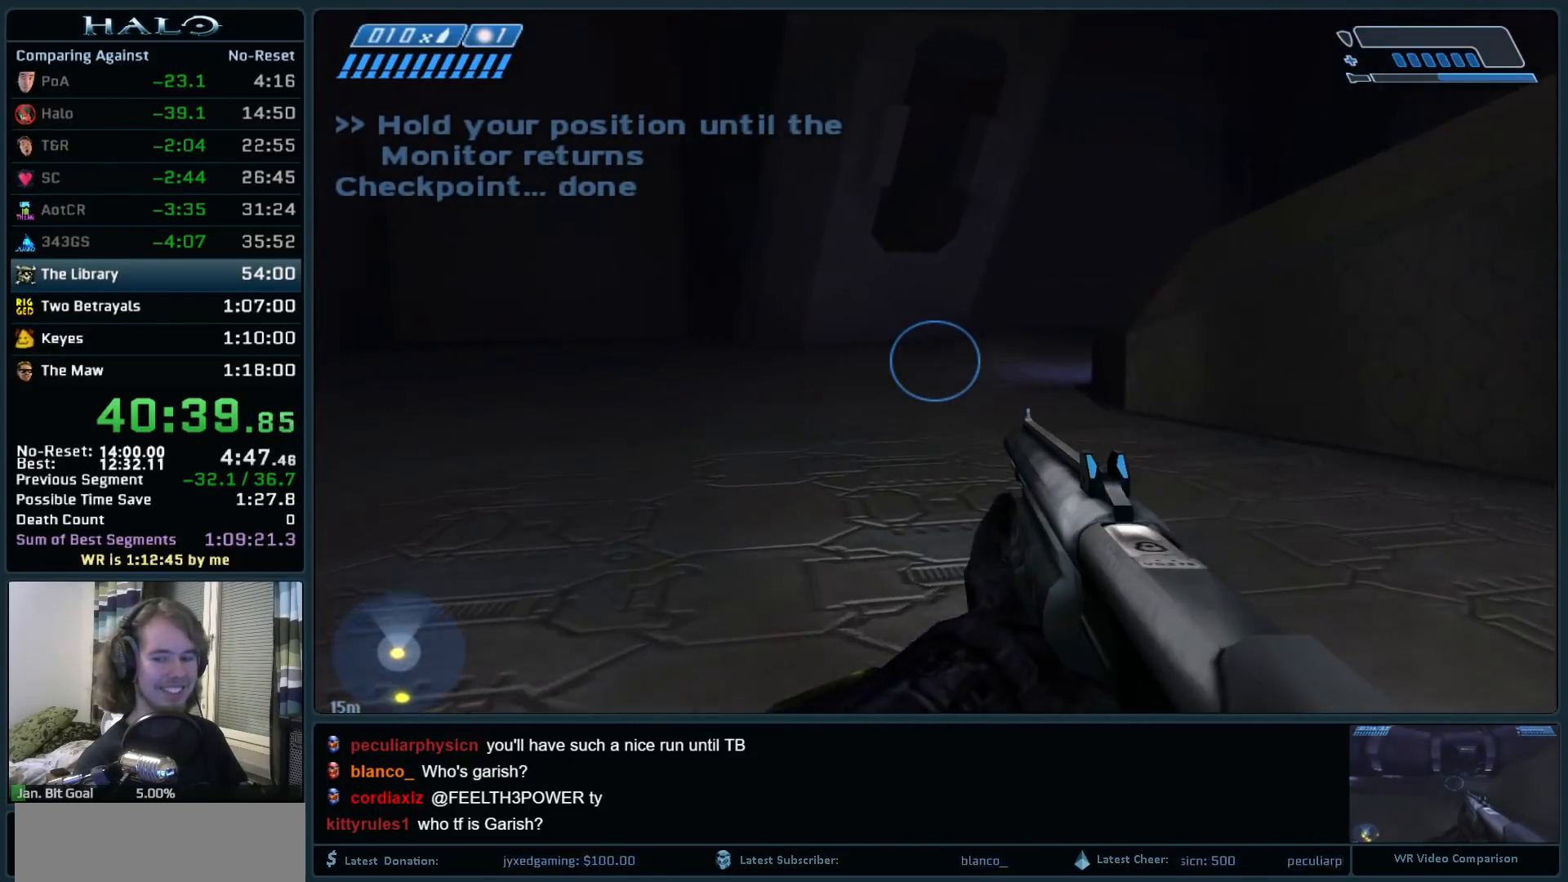
{"keys": ["w"], "mouse": [], "events": []}
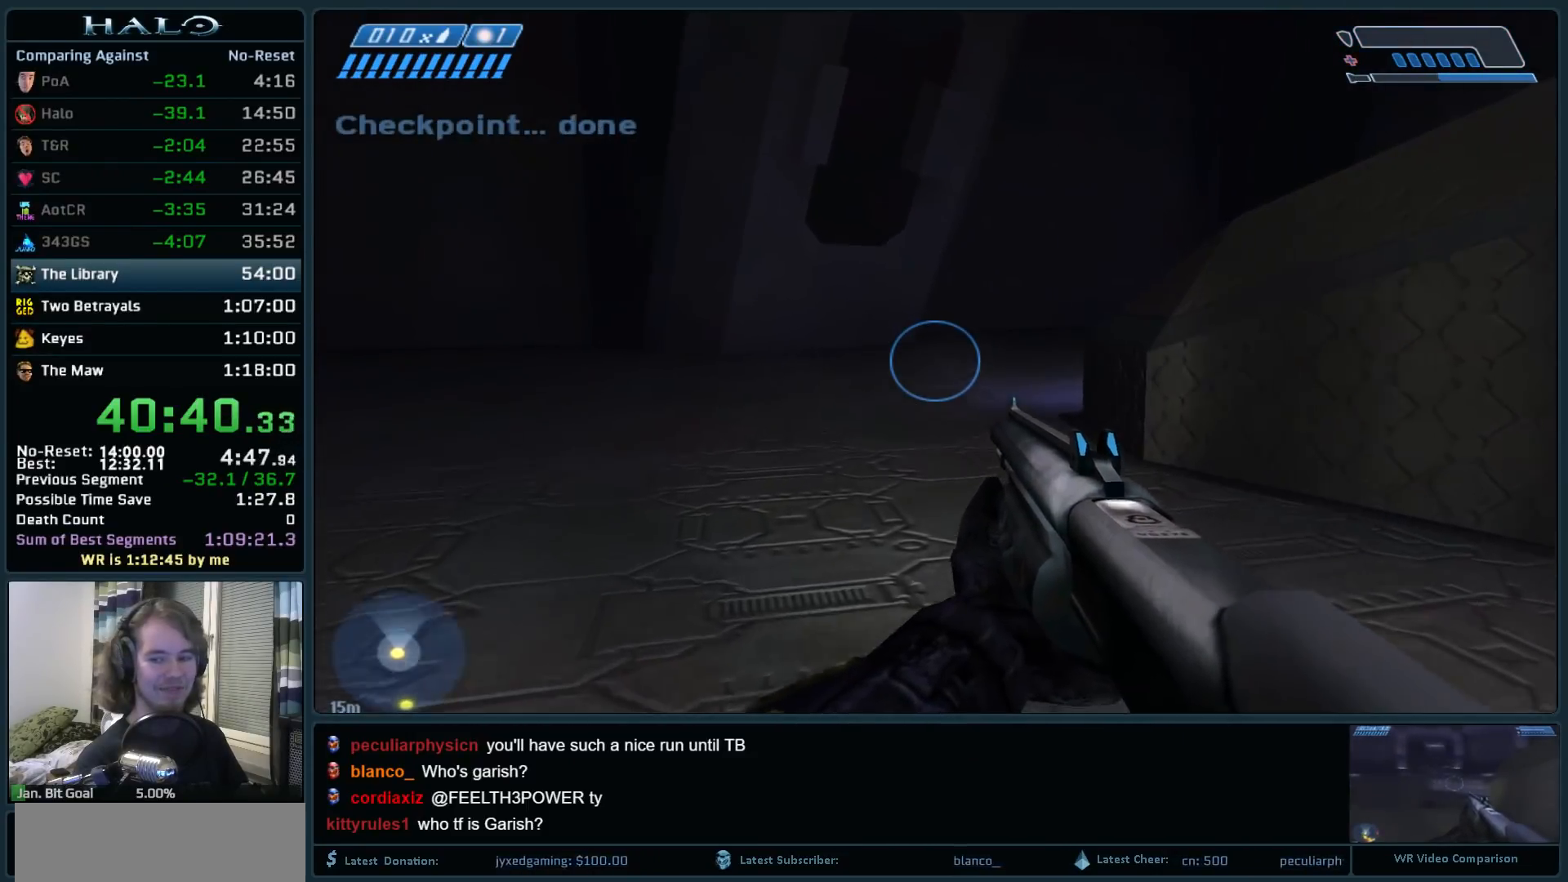
{"keys": ["w"], "mouse": [], "events": [[50, "q", "down"], [150, "q", "up"], [233, "q", "down"], [283, "mouse_mb4", "down"], [333, "q", "up"], [383, "mouse_mb4", "up"]]}
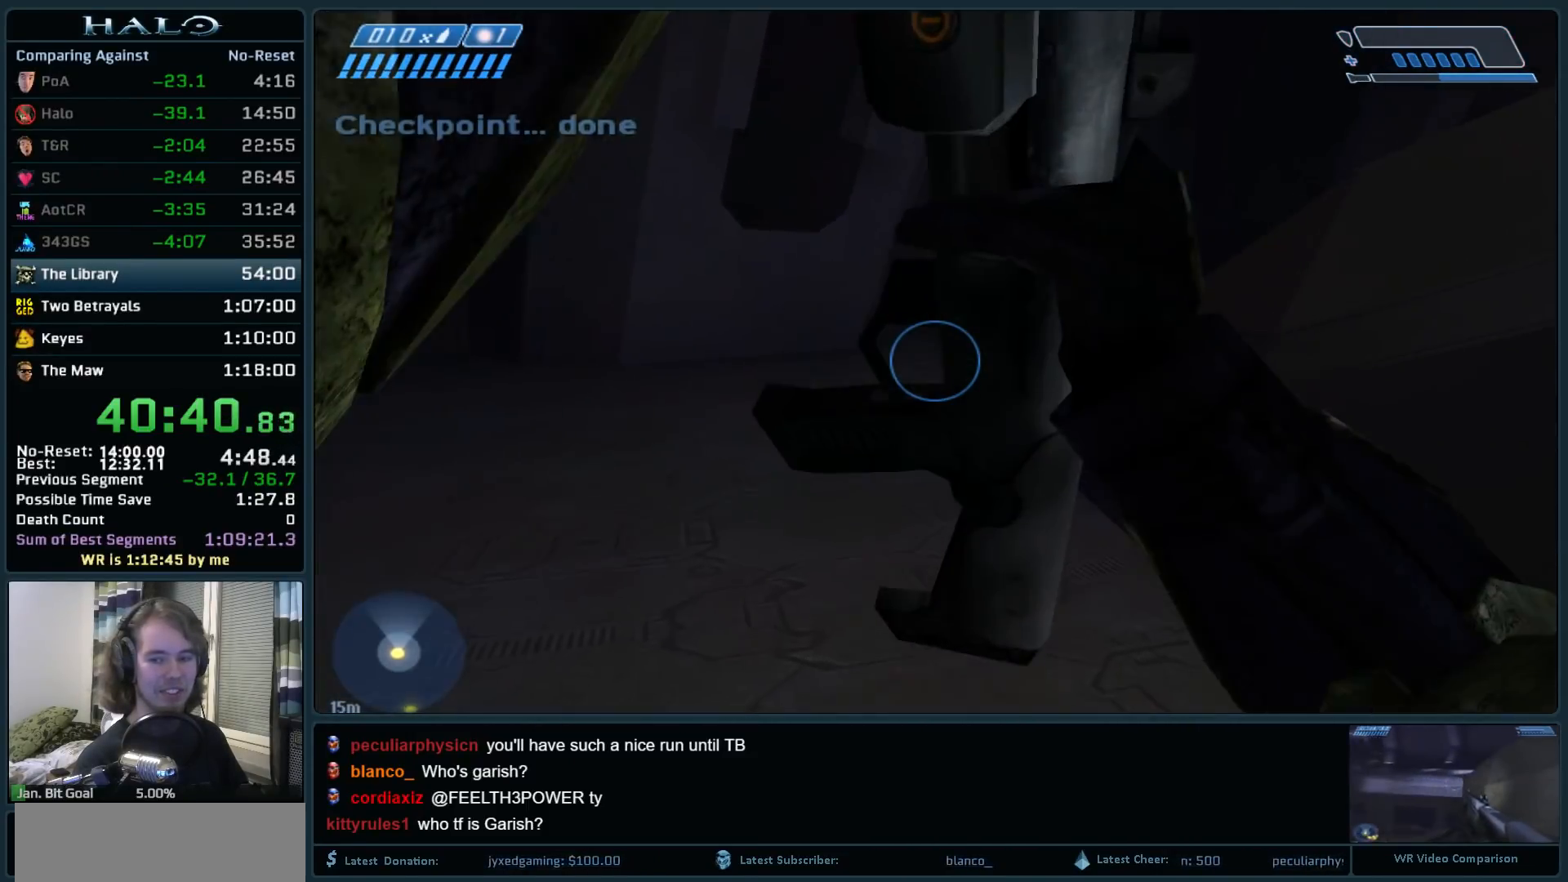
{"keys": ["w"], "mouse": [], "events": [[117, "mouse_mb5", "down"], [217, "mouse_mb5", "up"], [250, "mouse_mb5", "down"], [400, "mouse_mb5", "up"]]}
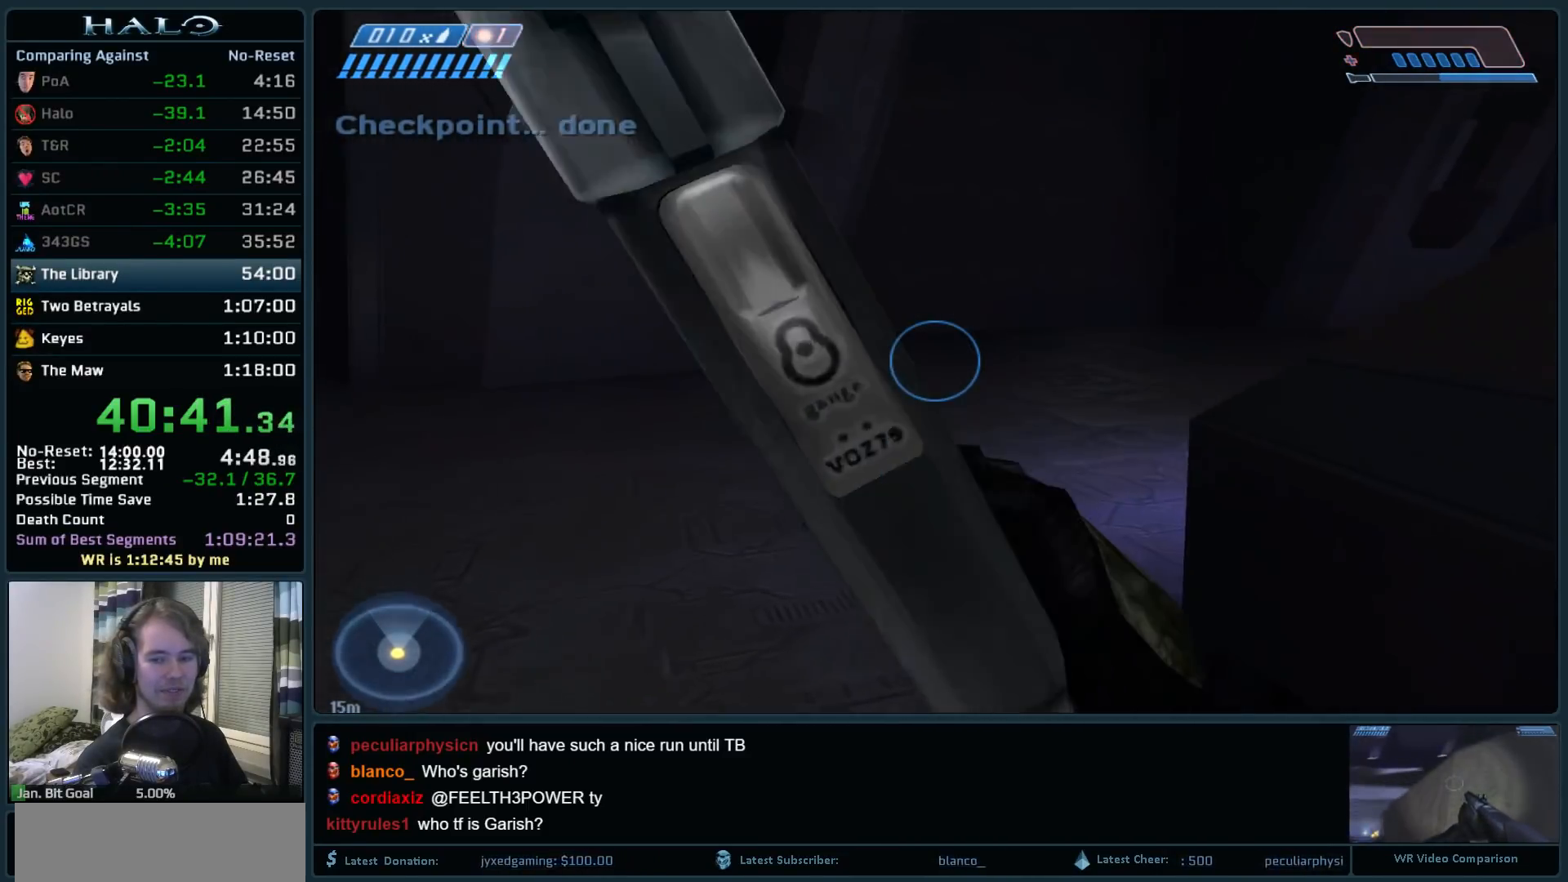
{"keys": ["w"], "mouse": [], "events": []}
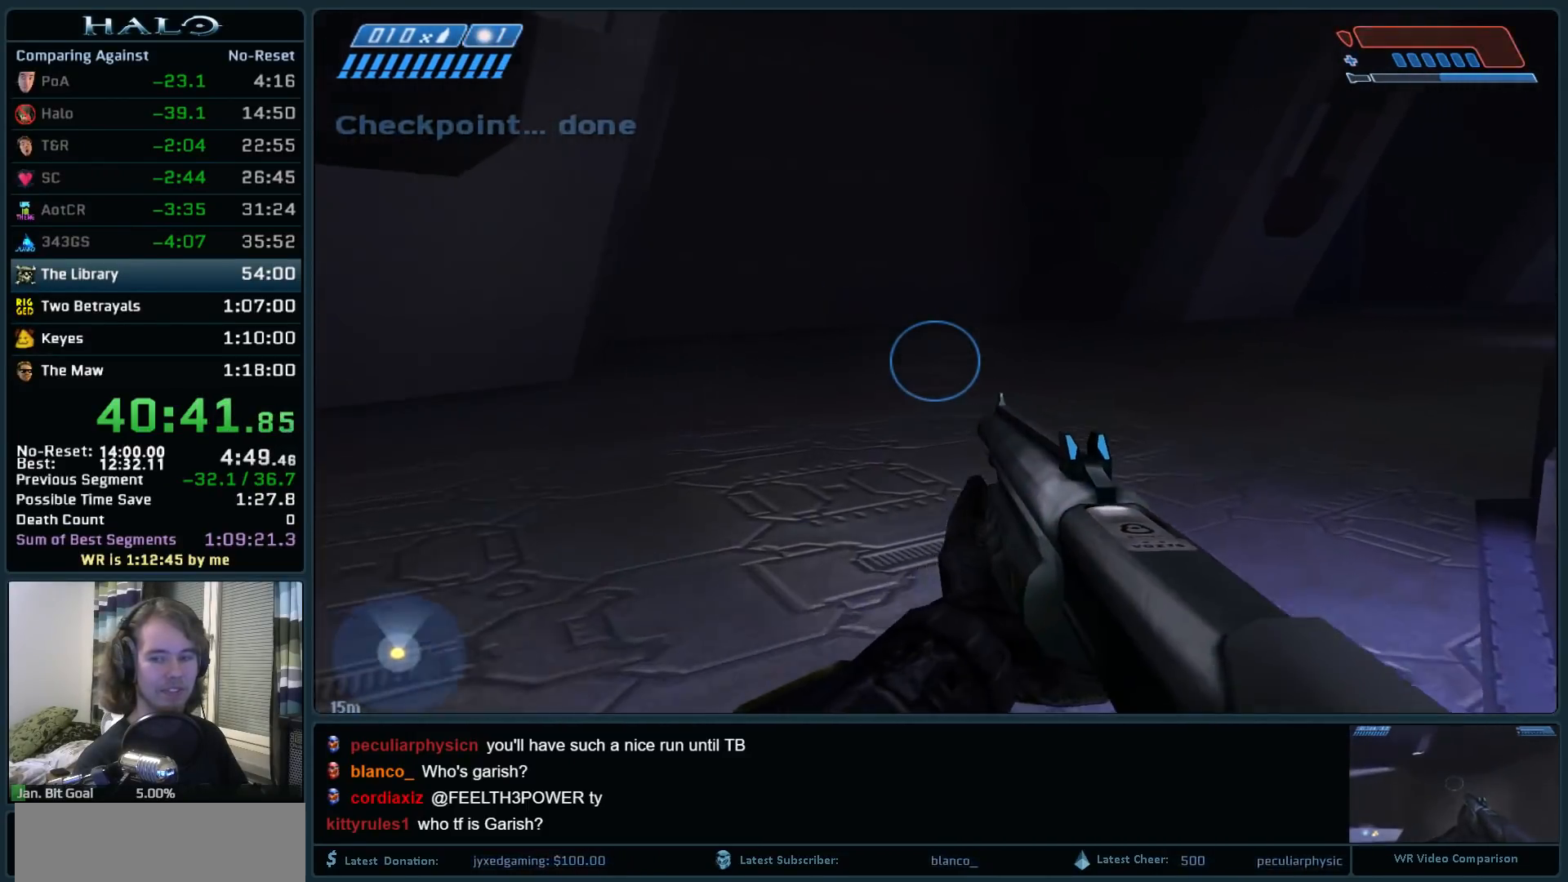
{"keys": ["w"], "mouse": [], "events": []}
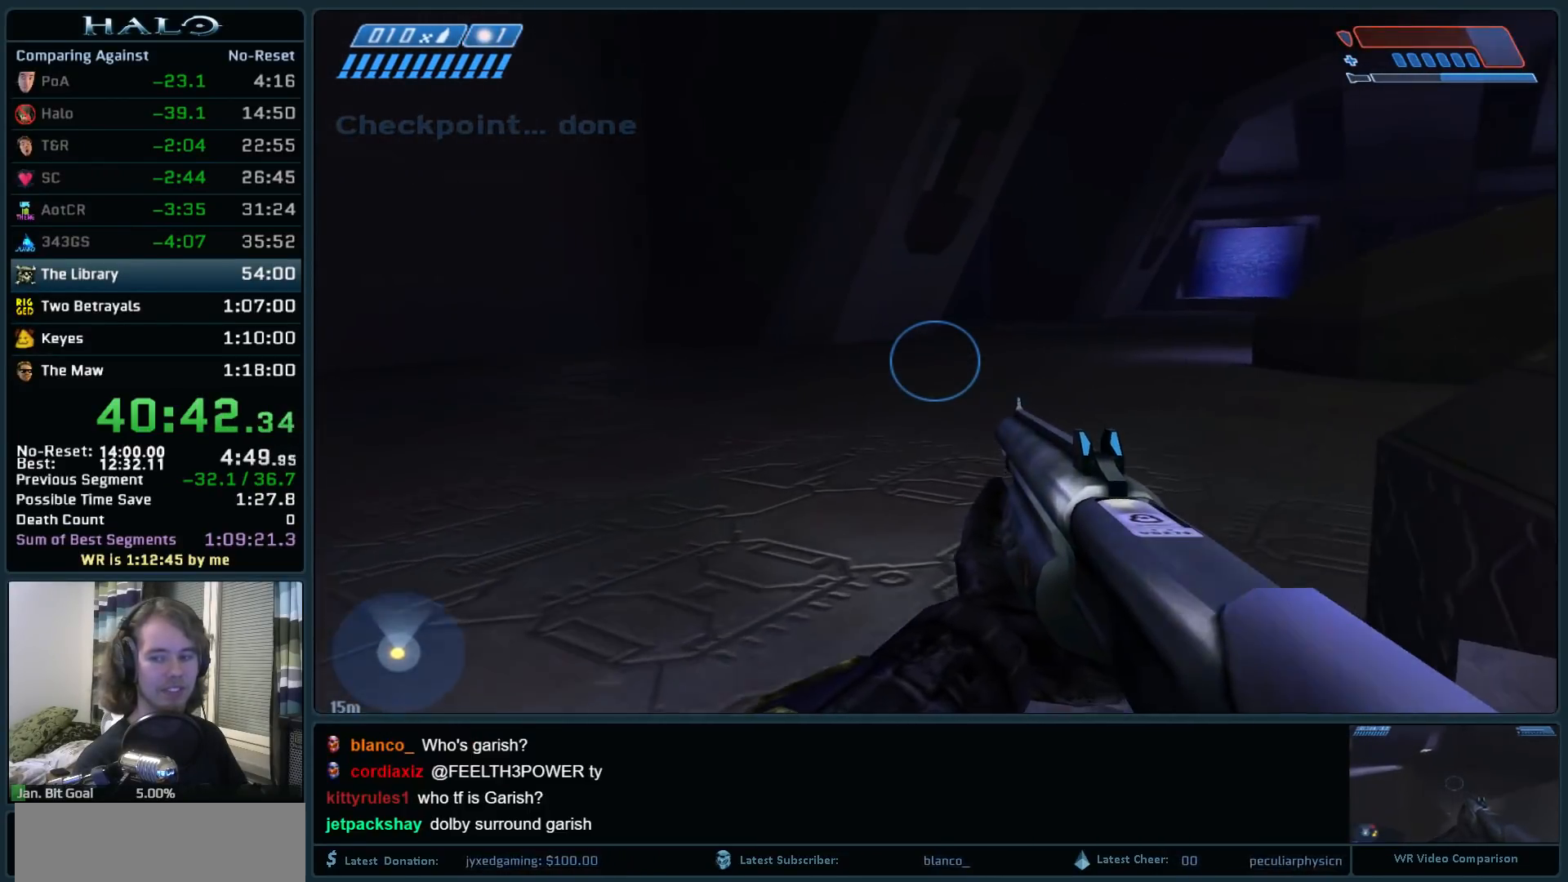
{"keys": ["w"], "mouse": [], "events": []}
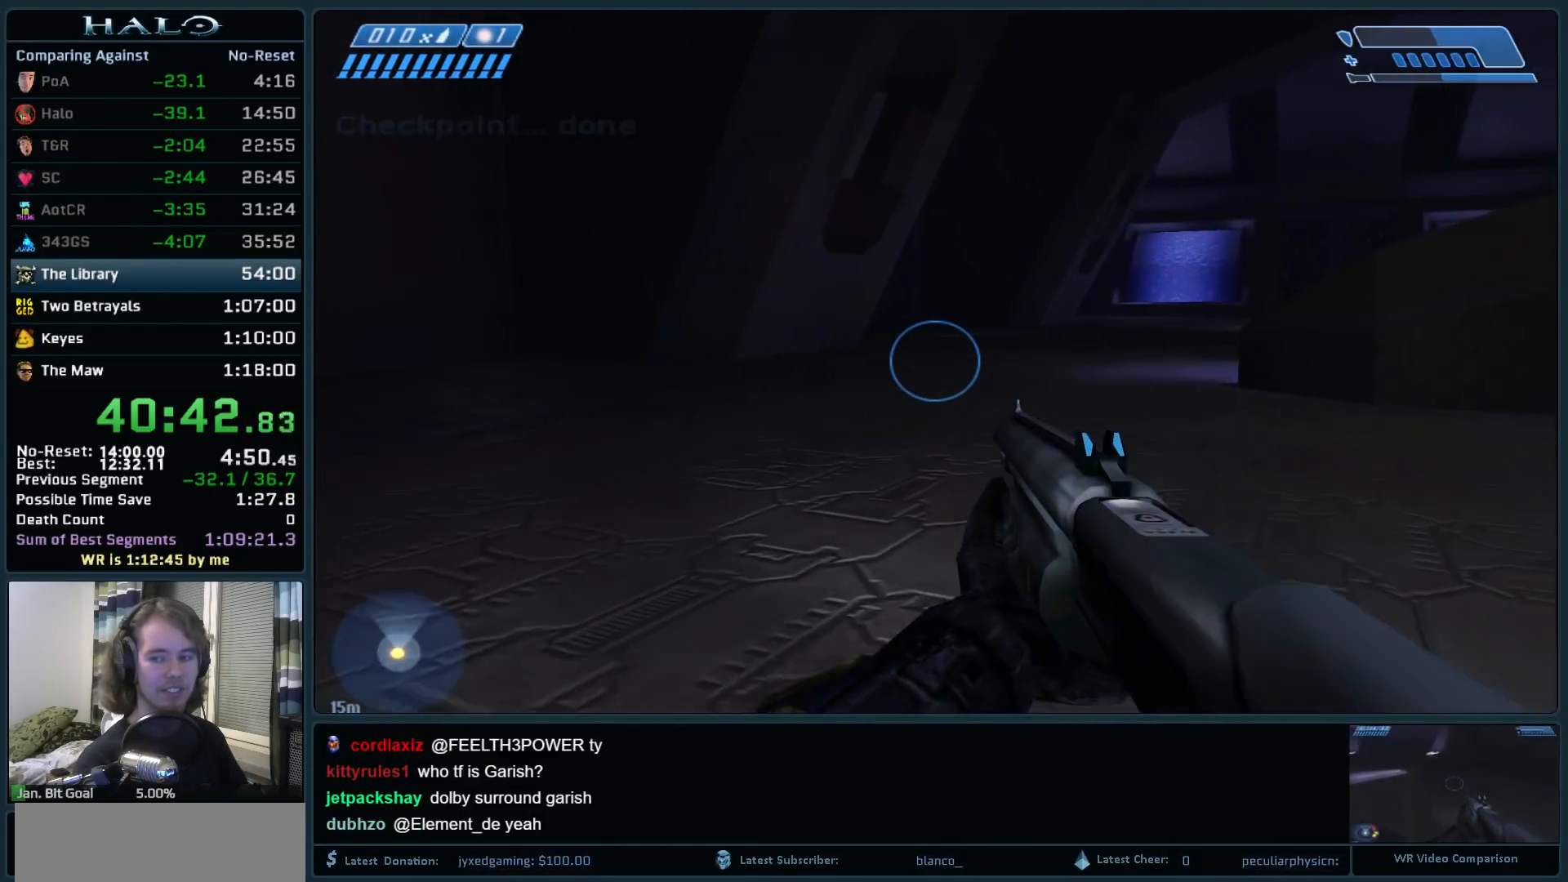
{"keys": ["w"], "mouse": [], "events": []}
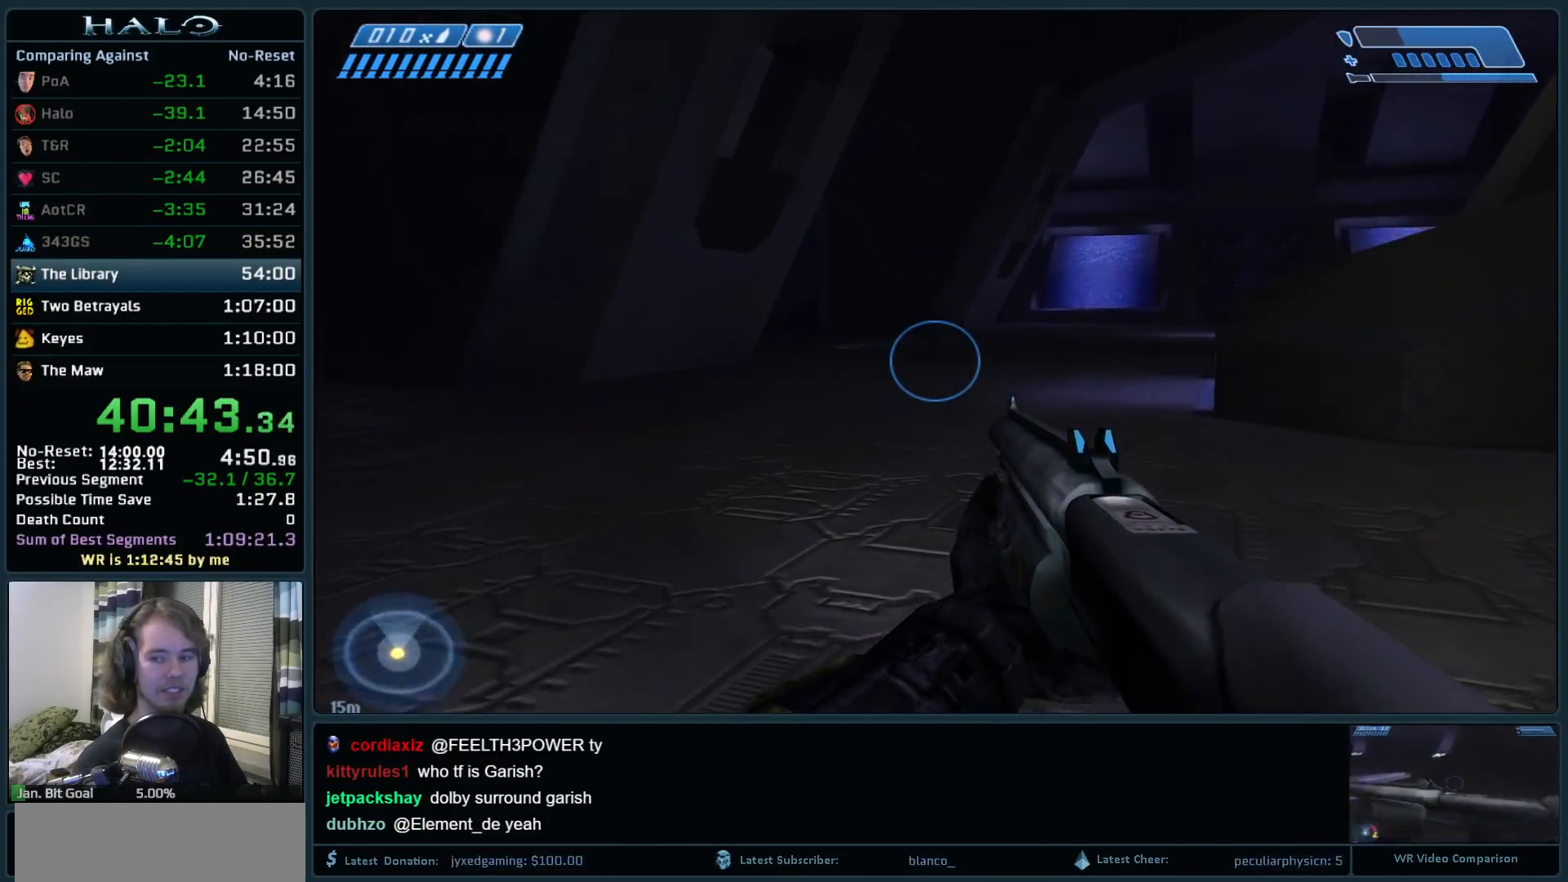
{"keys": ["w"], "mouse": [], "events": []}
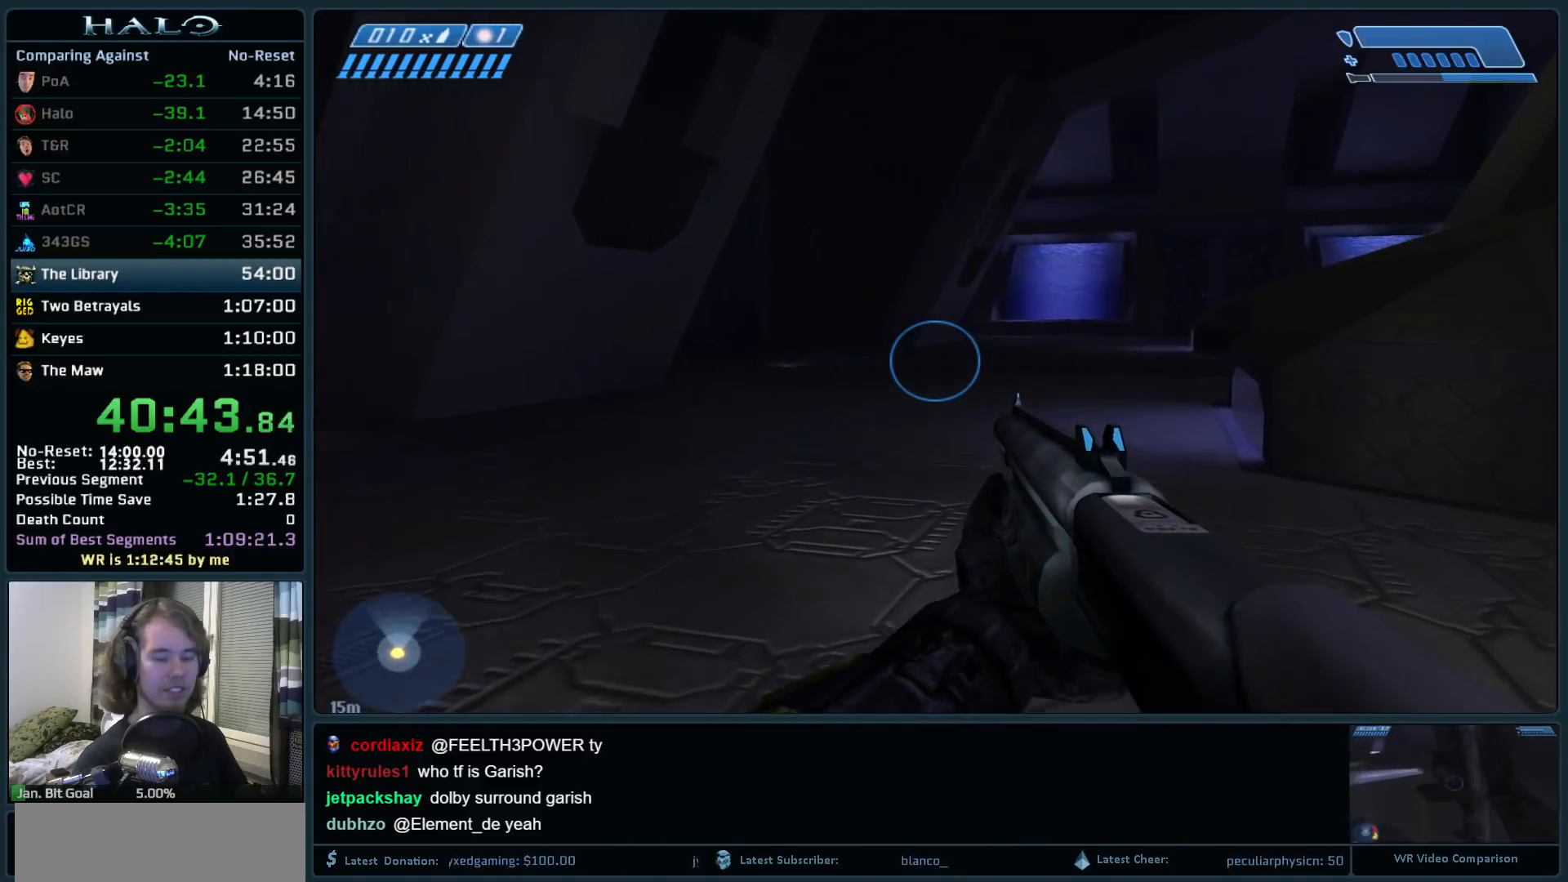
{"keys": ["w"], "mouse": [], "events": []}
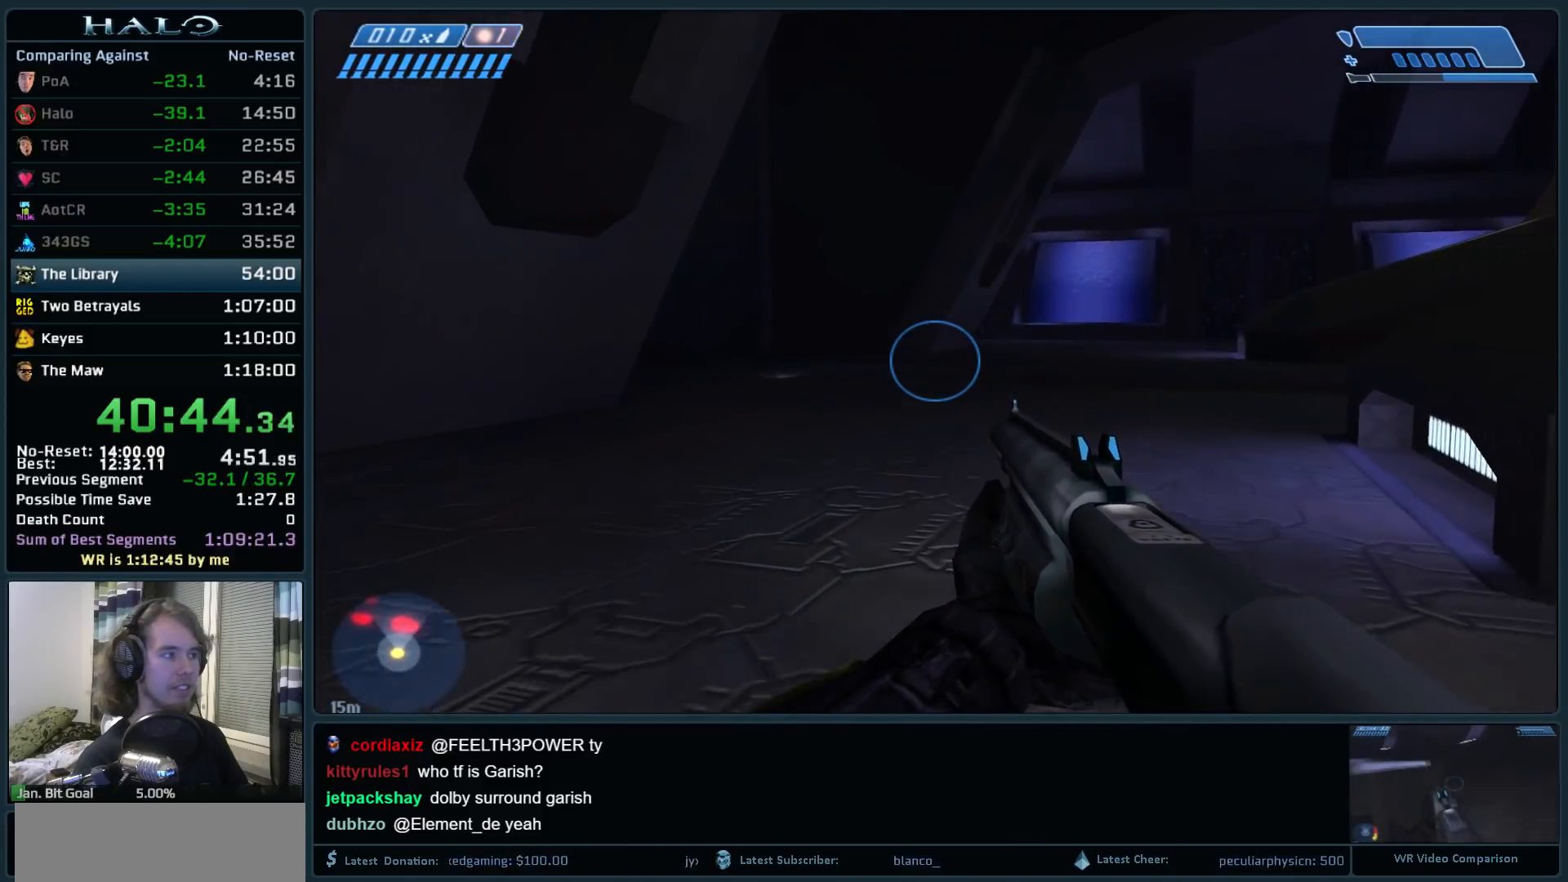
{"keys": ["a", "w"], "mouse": [], "events": [[500, "a", "down"]]}
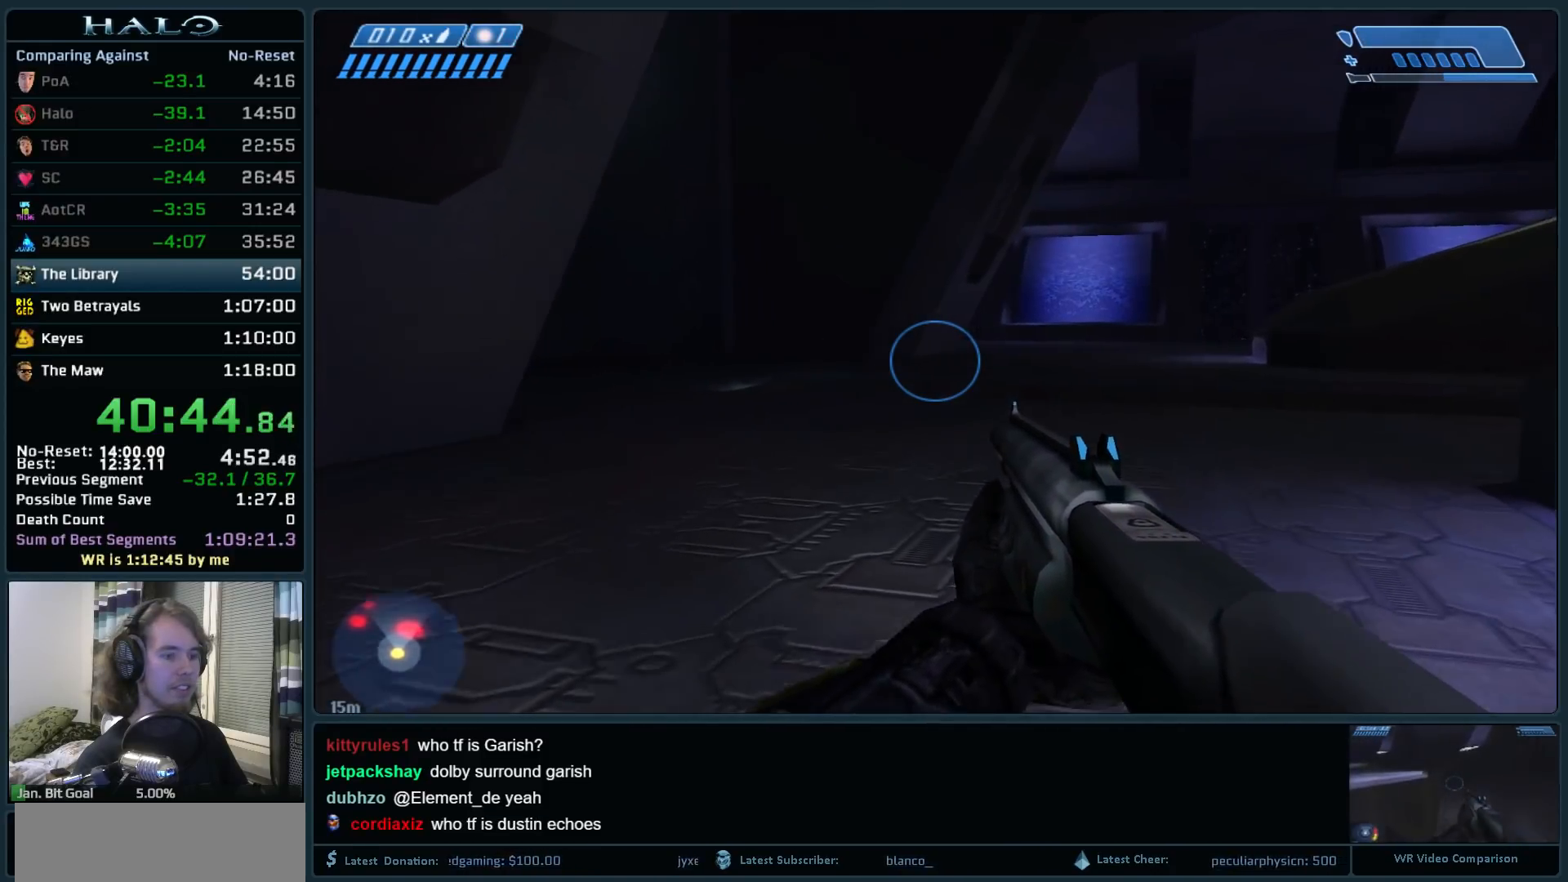
{"keys": ["a", "w"], "mouse": [], "events": [[283, "c", "down"], [433, "c", "up"]]}
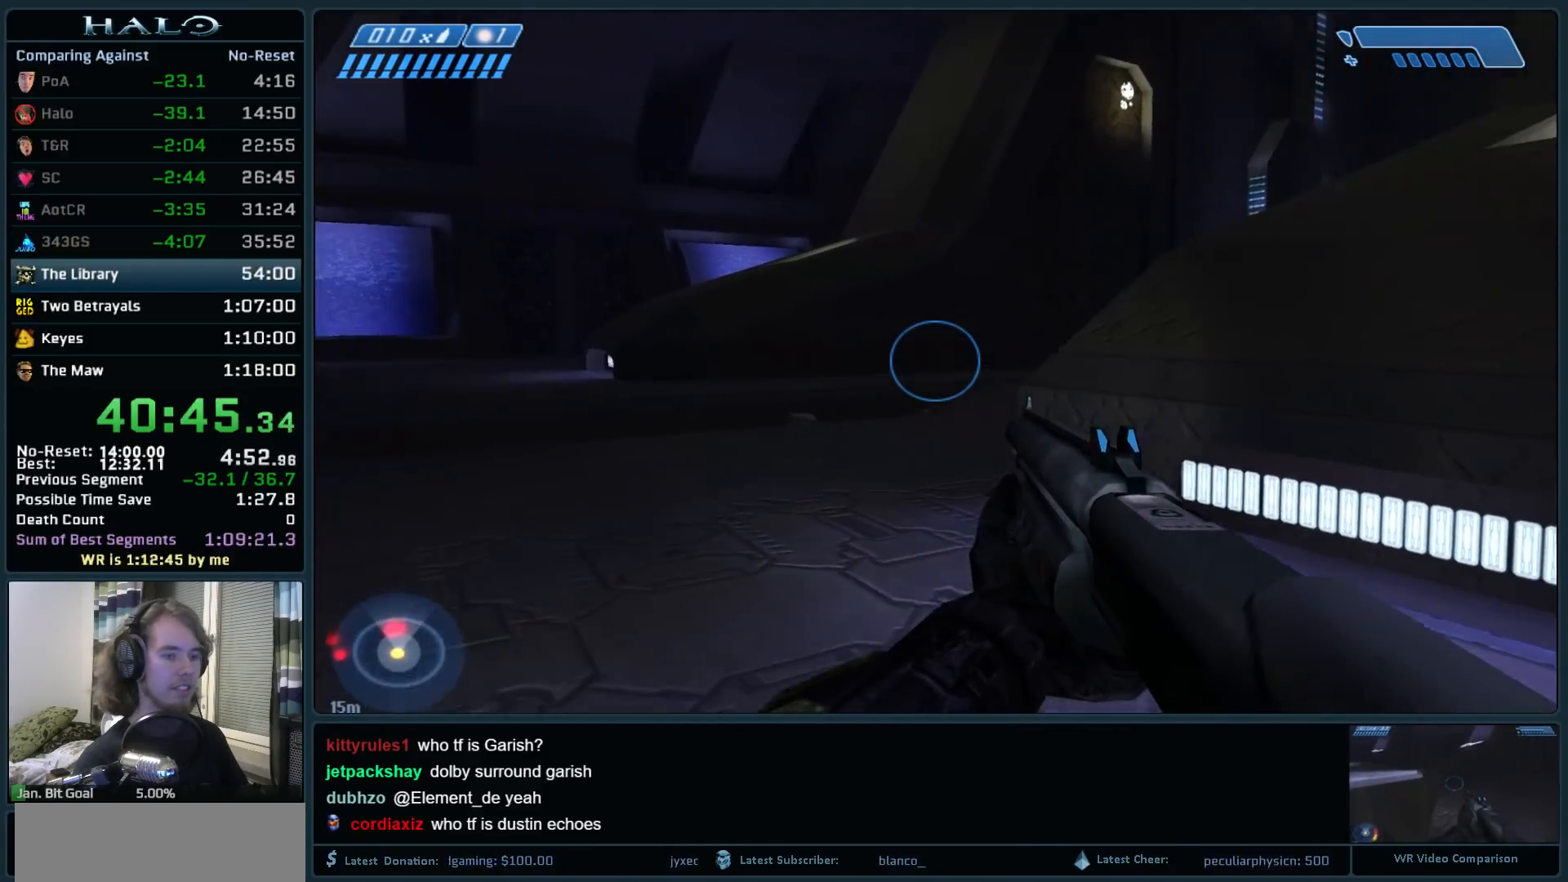
{"keys": ["a", "w"], "mouse": [], "events": [[117, "mouse_right", "down"], [300, "mouse_right", "up"]]}
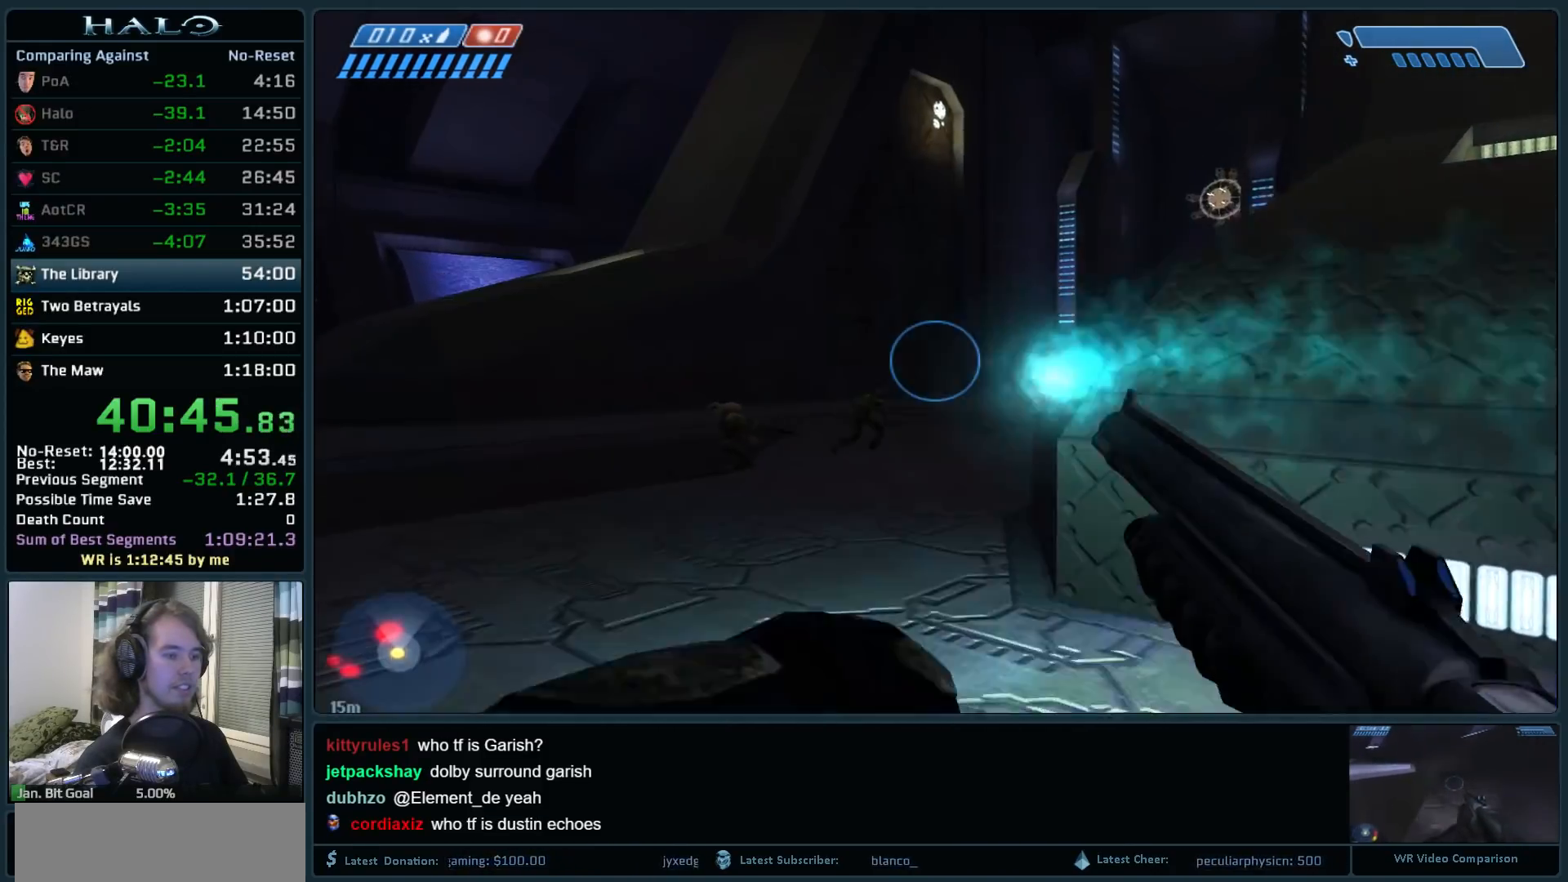
{"keys": ["w"], "mouse": [], "events": [[267, "a", "up"]]}
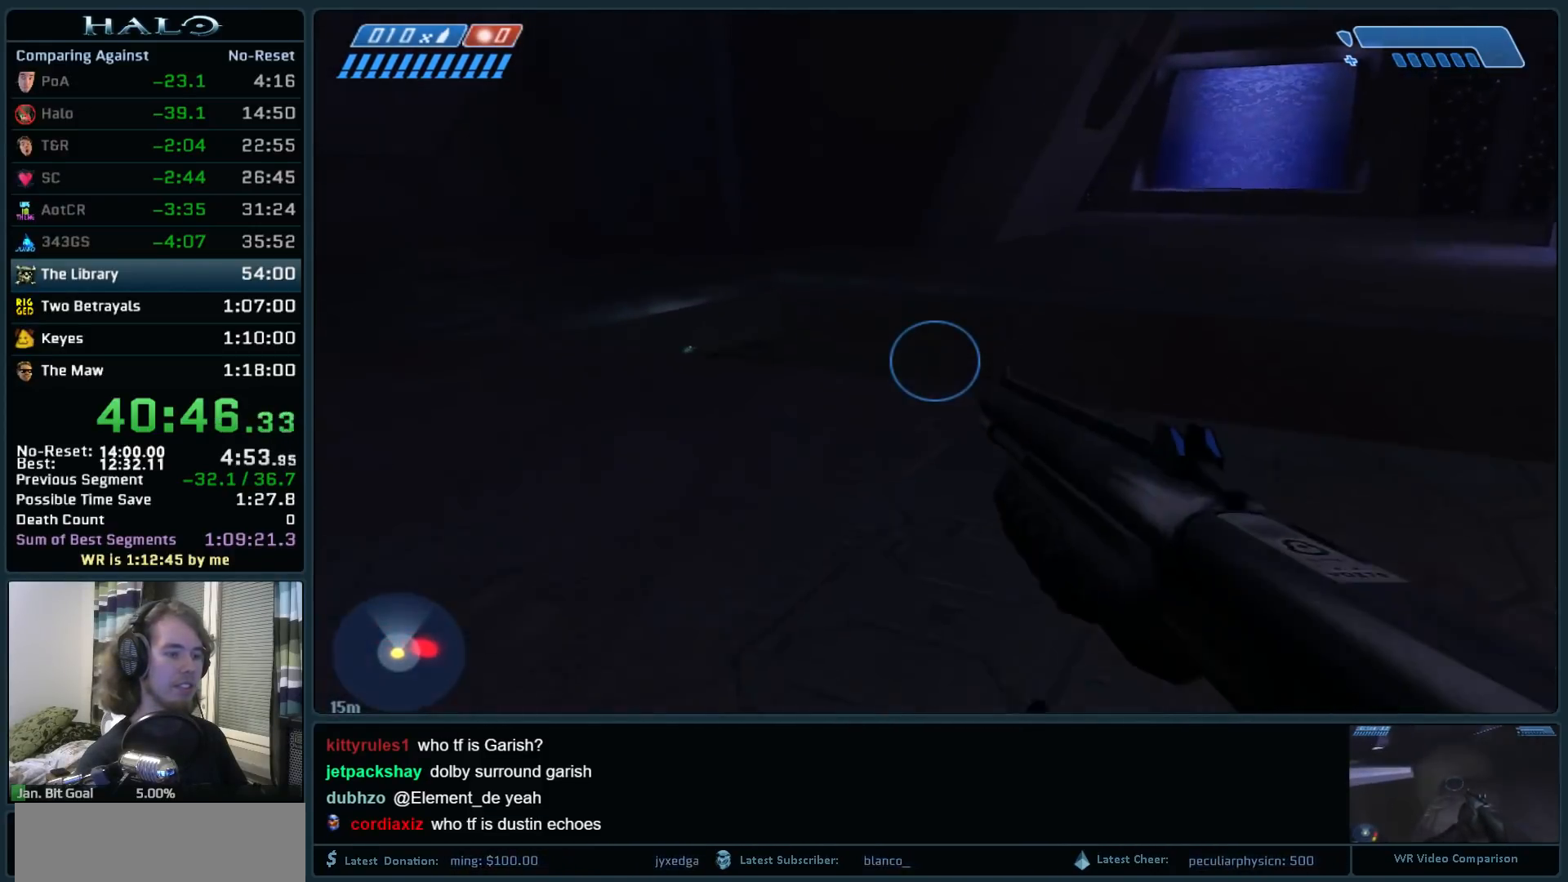
{"keys": ["w"], "mouse": [], "events": []}
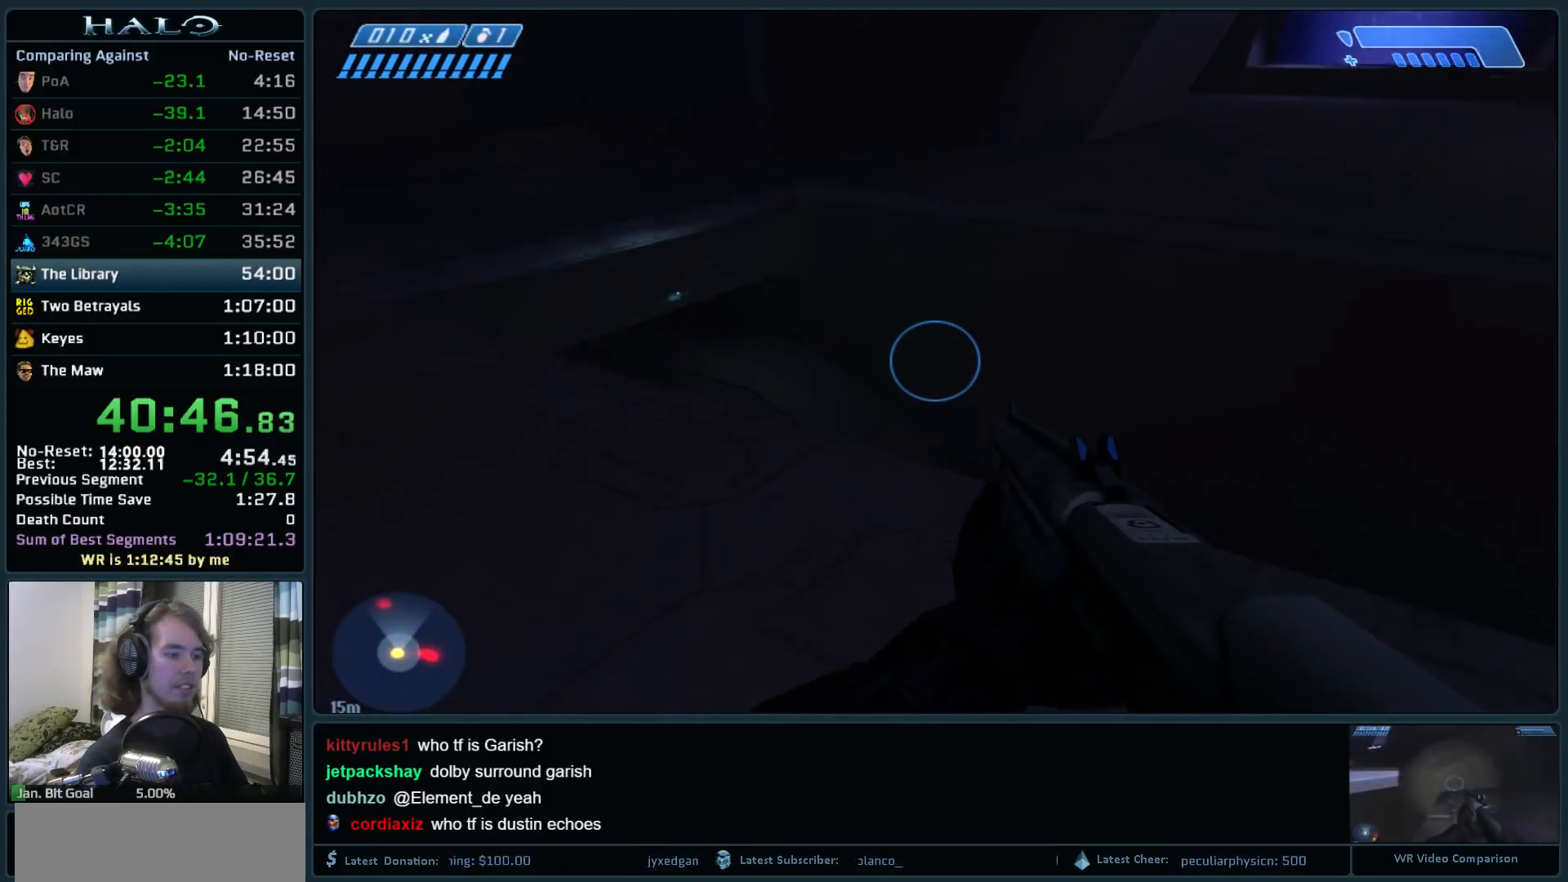
{"keys": ["w"], "mouse": [], "events": []}